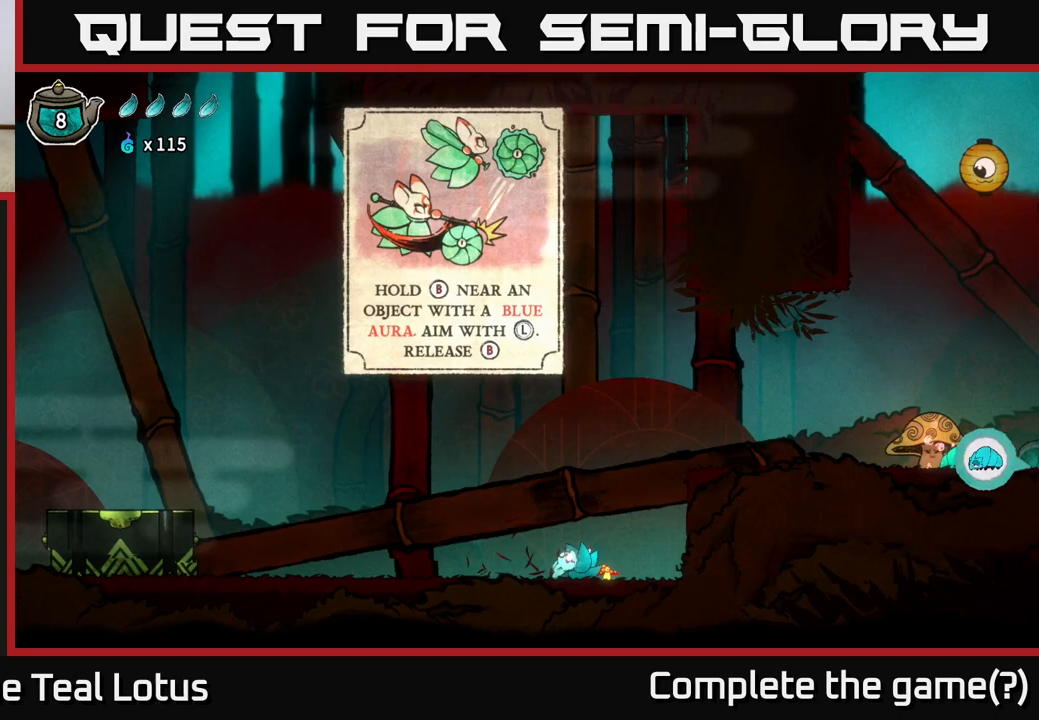
Gameplay with a controller (Xbox layout); each line is a JSON object with the inputs held at the frame after it. "events" lists button and stick changes between this image and that frame as [ms after this image, input, new state], when the widget could be followed in between.
{"buttons": [], "left_stick": "down", "right_stick": "center", "events": [[100, "A", "down"], [150, "left_stick", "down"], [200, "X", "down"], [250, "A", "up"], [350, "X", "up"]]}
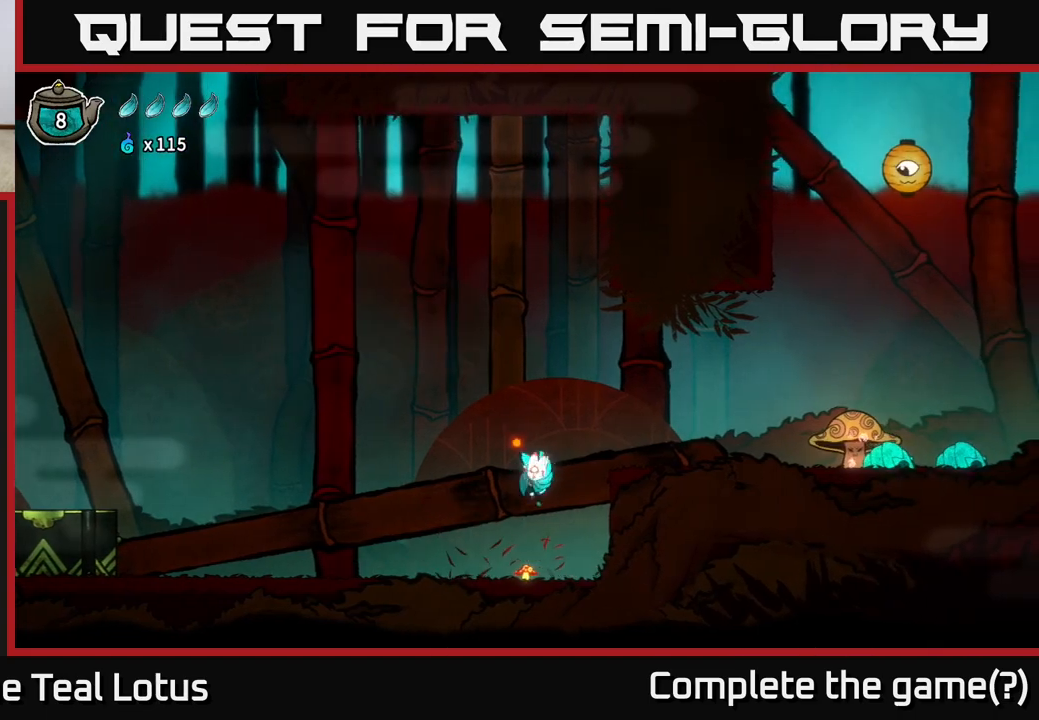
{"buttons": [], "left_stick": "down", "right_stick": "center", "events": []}
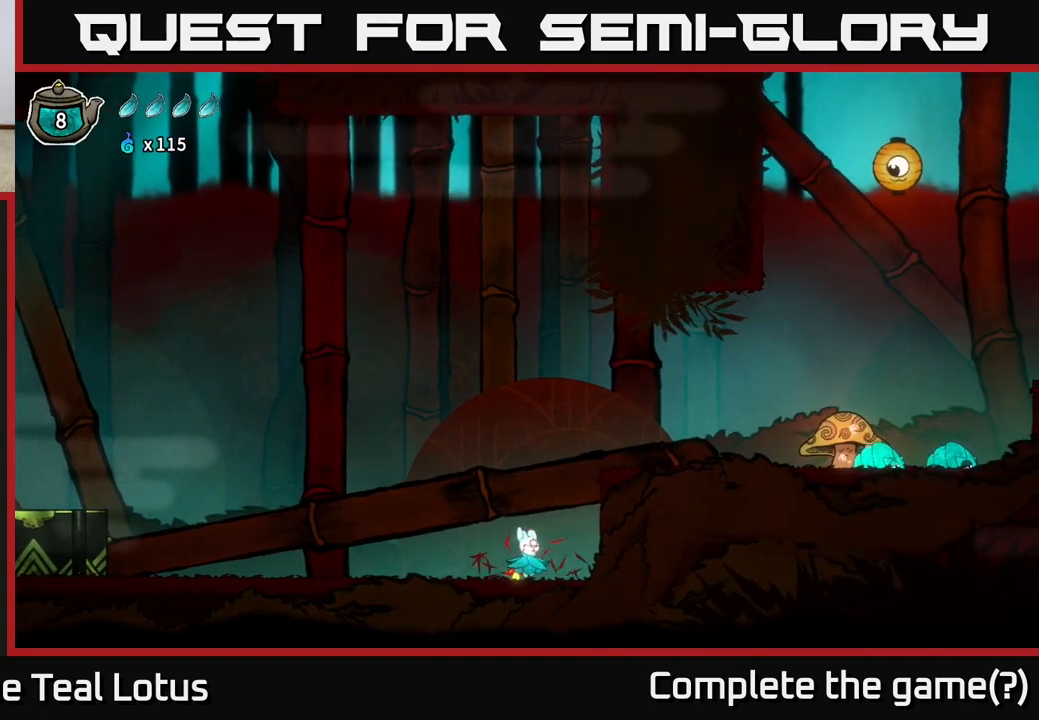
{"buttons": [], "left_stick": "right", "right_stick": "center", "events": [[33, "left_stick", "up"], [350, "left_stick", "center"], [500, "left_stick", "right"]]}
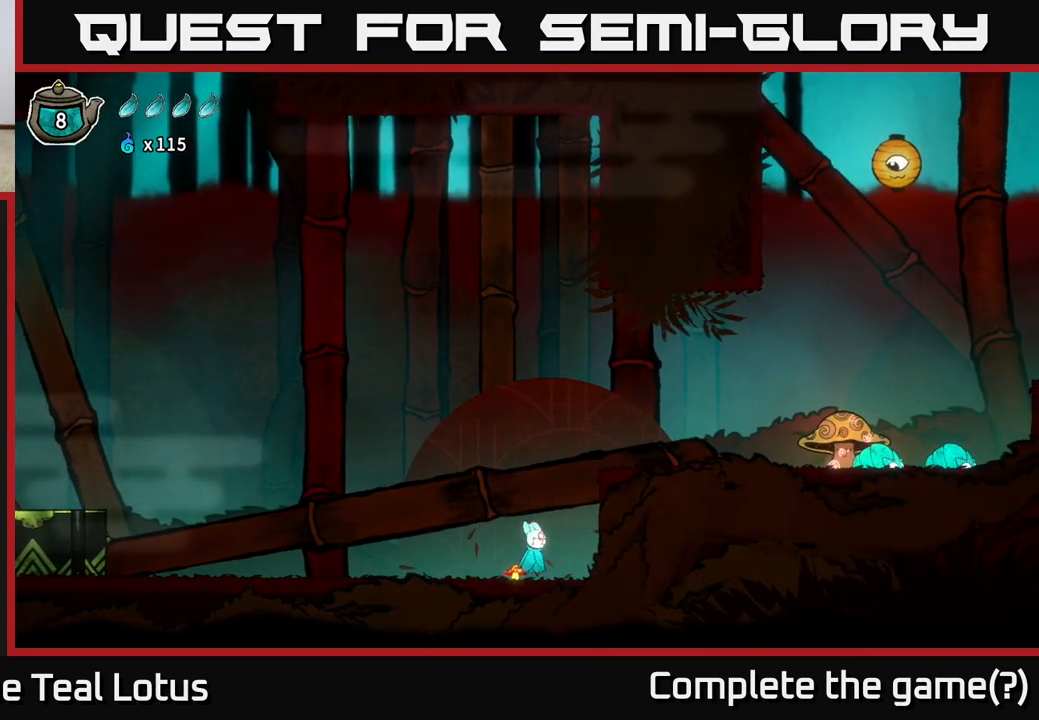
{"buttons": ["A"], "left_stick": "right", "right_stick": "center", "events": [[83, "A", "down"]]}
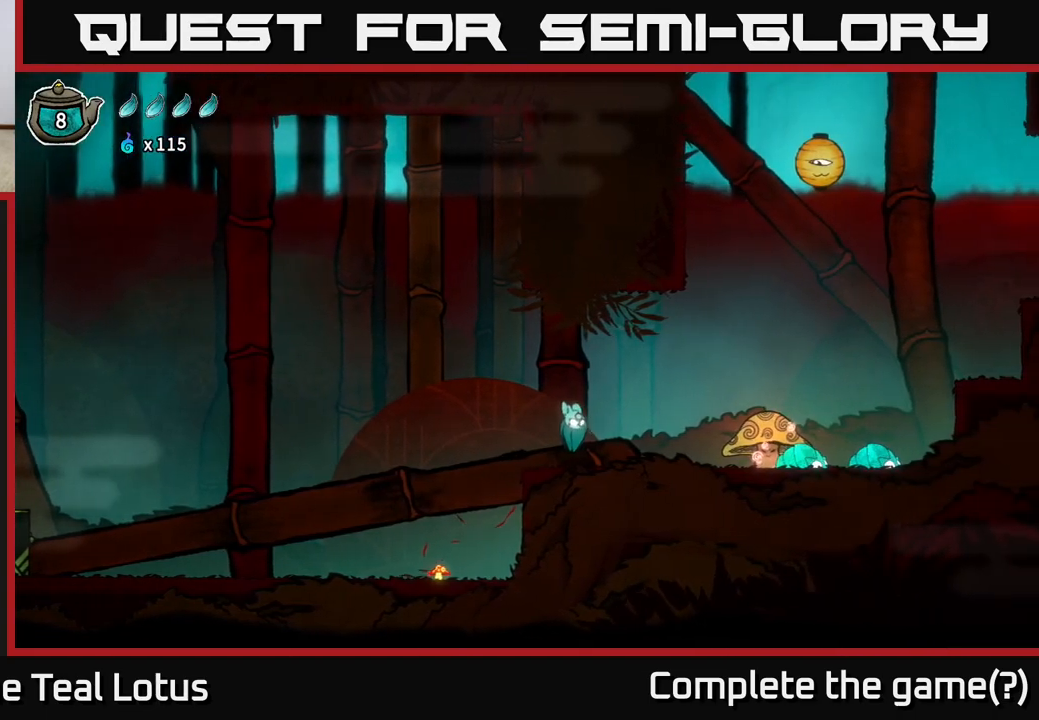
{"buttons": [], "left_stick": "right", "right_stick": "center", "events": [[17, "A", "up"]]}
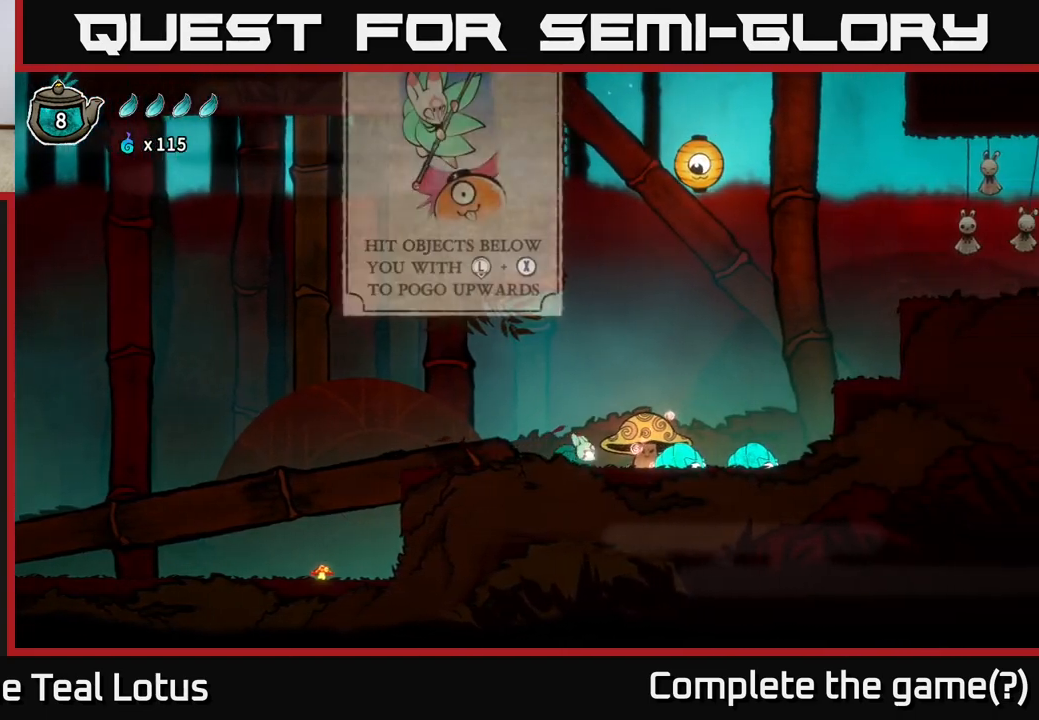
{"buttons": [], "left_stick": "right", "right_stick": "center", "events": []}
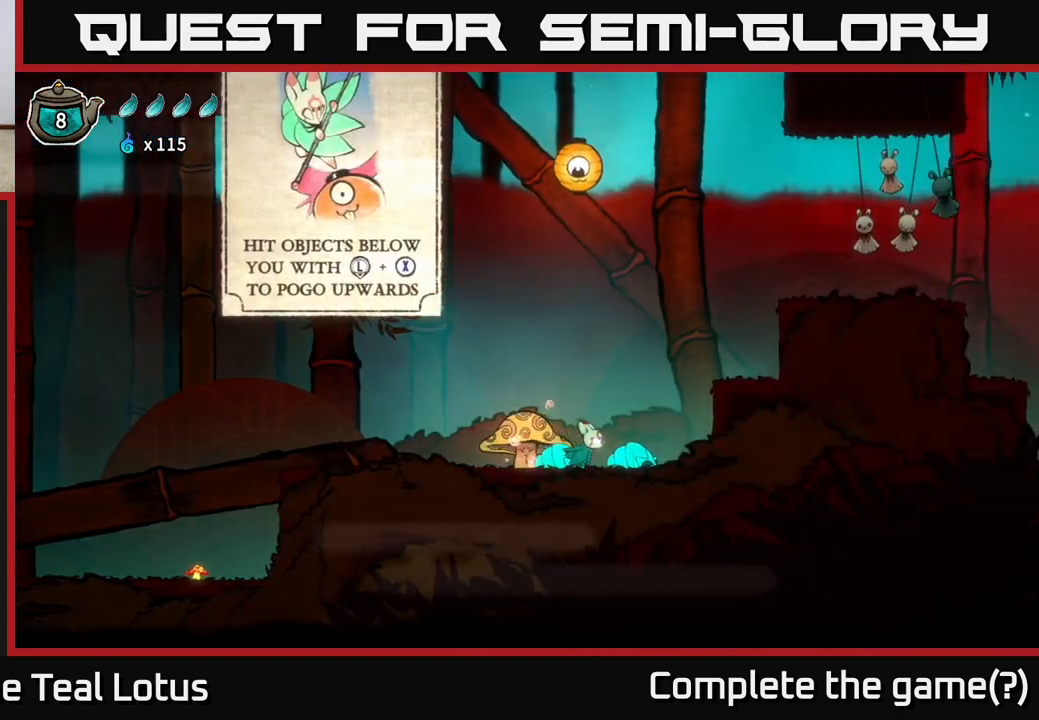
{"buttons": ["A"], "left_stick": "right", "right_stick": "center", "events": [[100, "A", "down"]]}
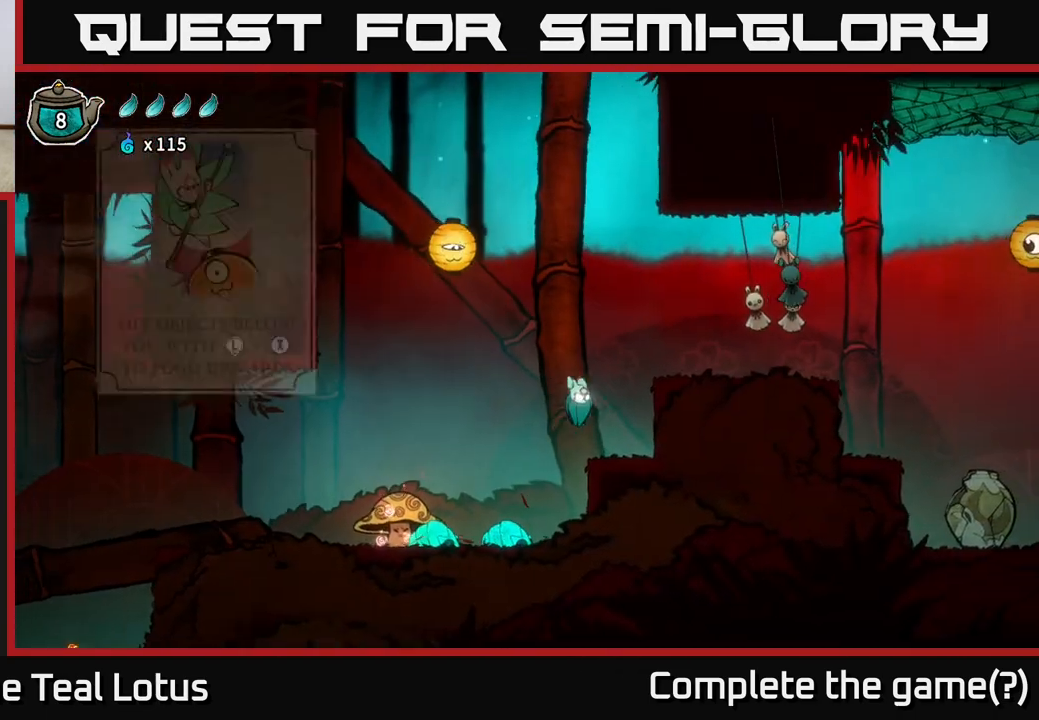
{"buttons": ["A"], "left_stick": "right", "right_stick": "center", "events": [[17, "A", "up"], [117, "left_stick", "center"], [267, "left_stick", "right"], [333, "A", "down"]]}
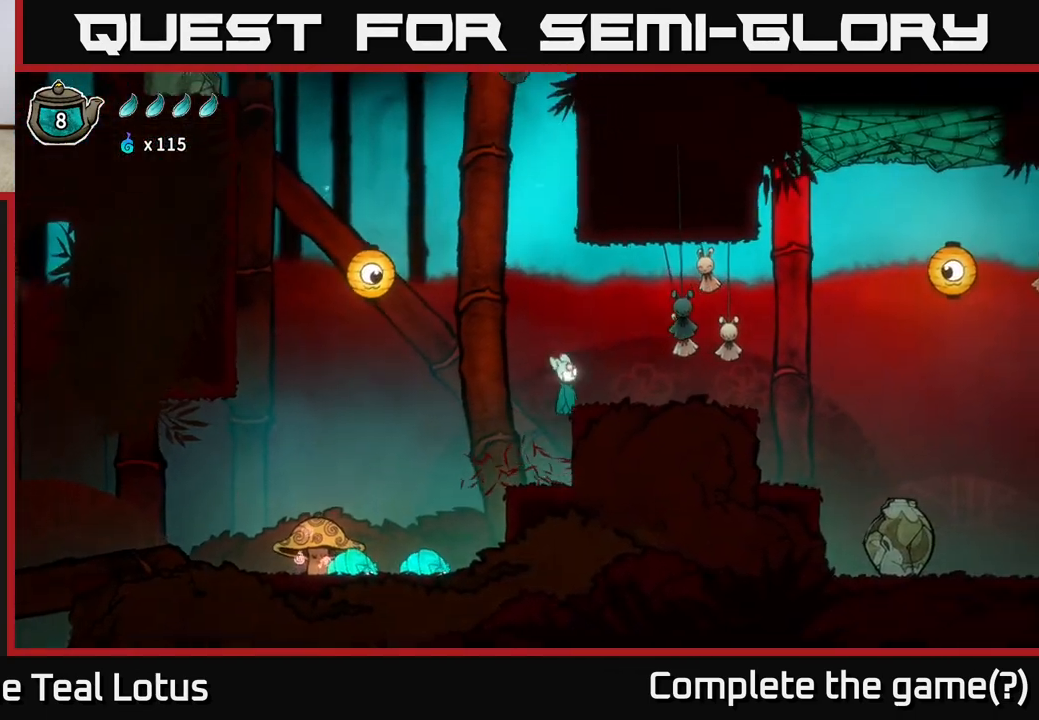
{"buttons": [], "left_stick": "right", "right_stick": "center", "events": [[267, "X", "down"], [417, "A", "up"], [483, "X", "up"]]}
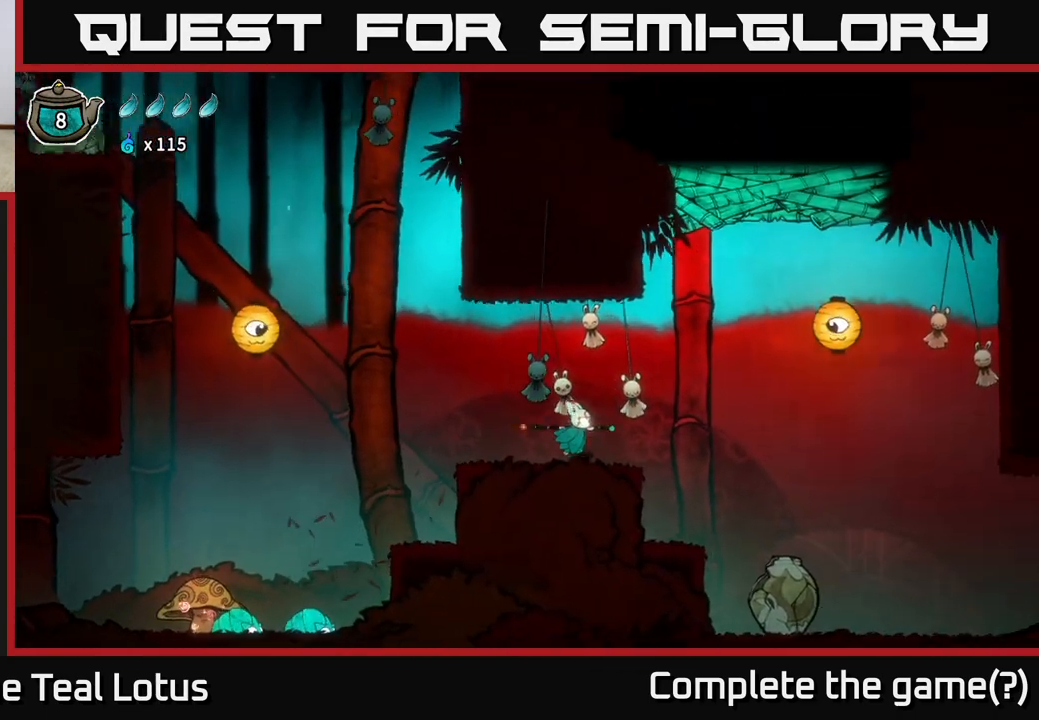
{"buttons": ["A"], "left_stick": "right", "right_stick": "center", "events": [[217, "A", "down"]]}
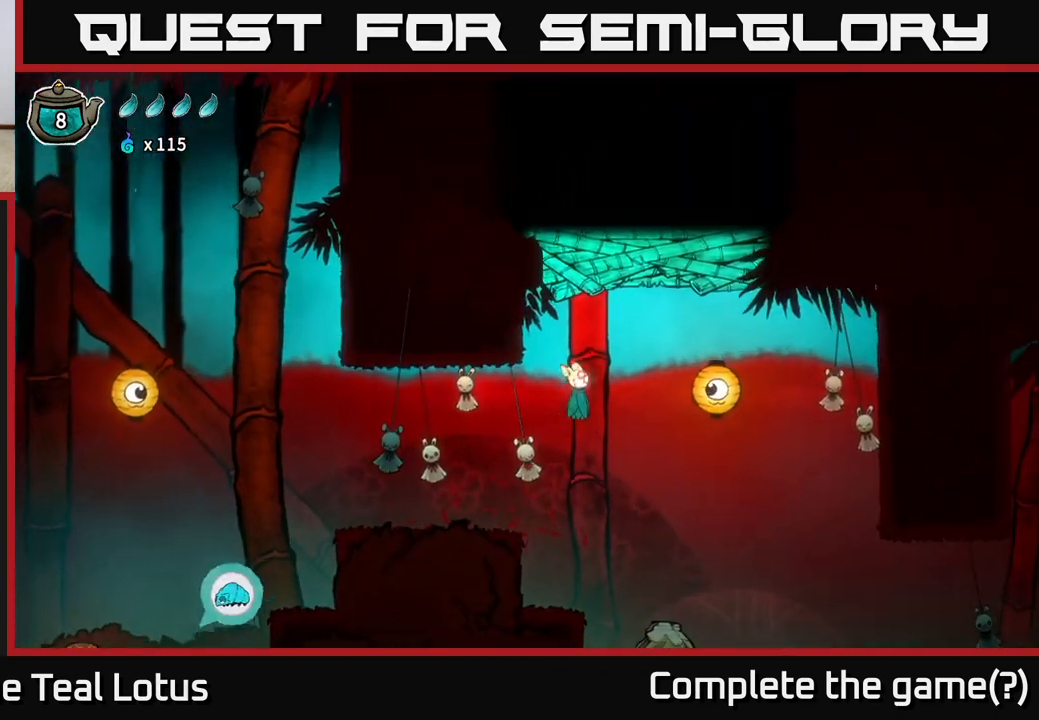
{"buttons": [], "left_stick": "left", "right_stick": "center", "events": [[133, "left_stick", "left"], [167, "A", "up"]]}
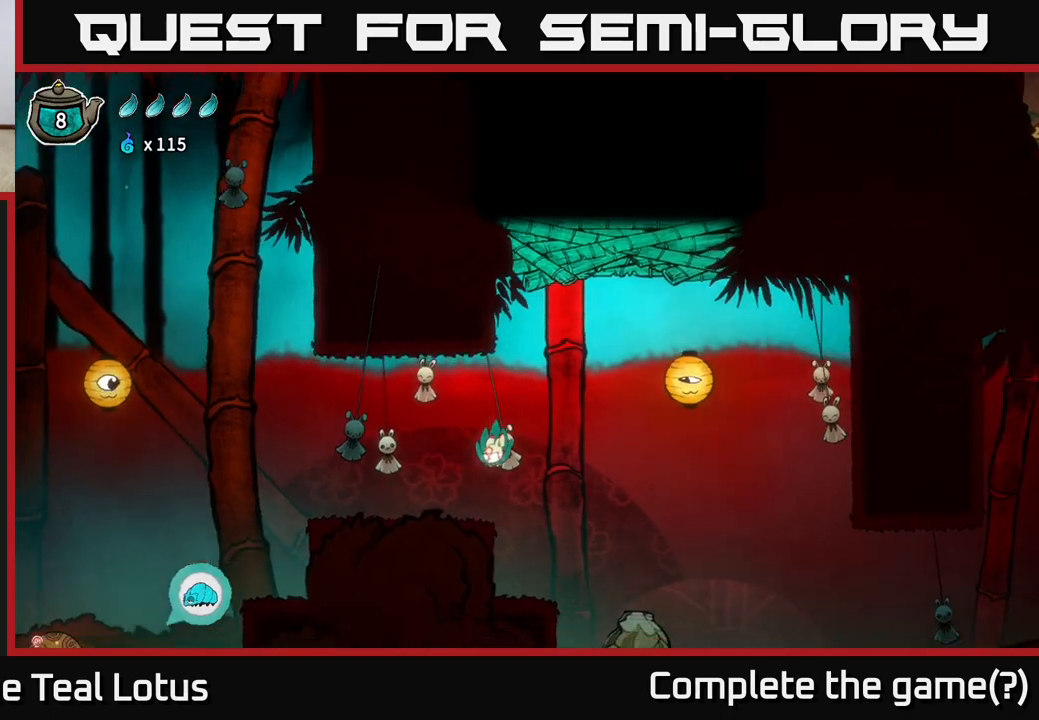
{"buttons": [], "left_stick": "left", "right_stick": "center", "events": [[400, "A", "down"], [500, "A", "up"]]}
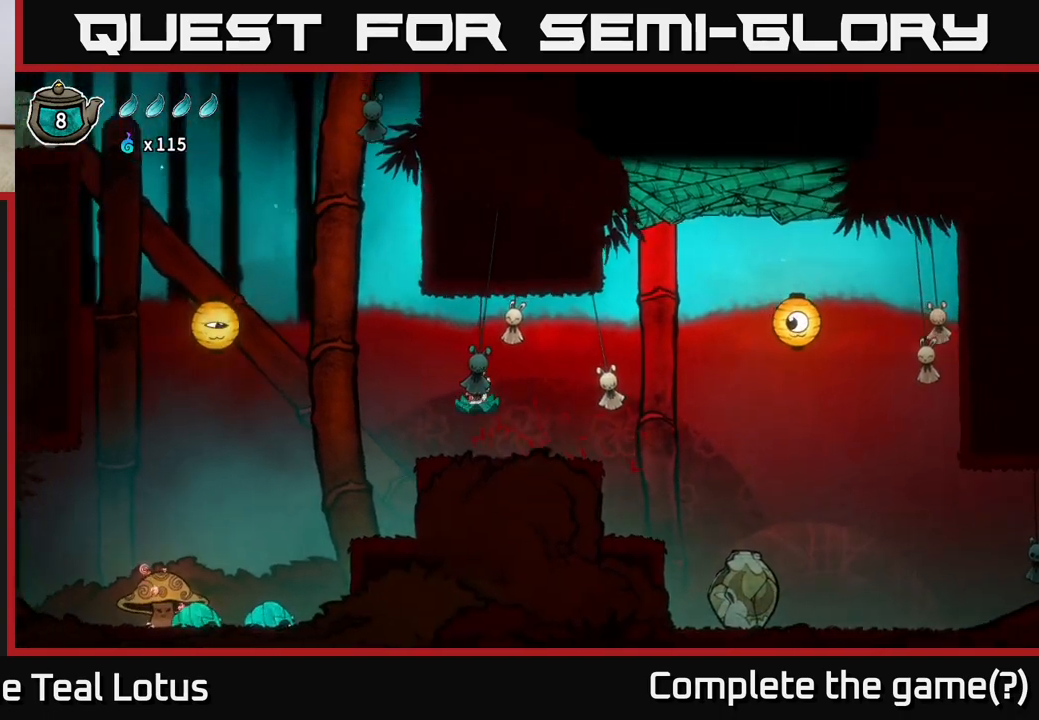
{"buttons": [], "left_stick": "left", "right_stick": "center", "events": []}
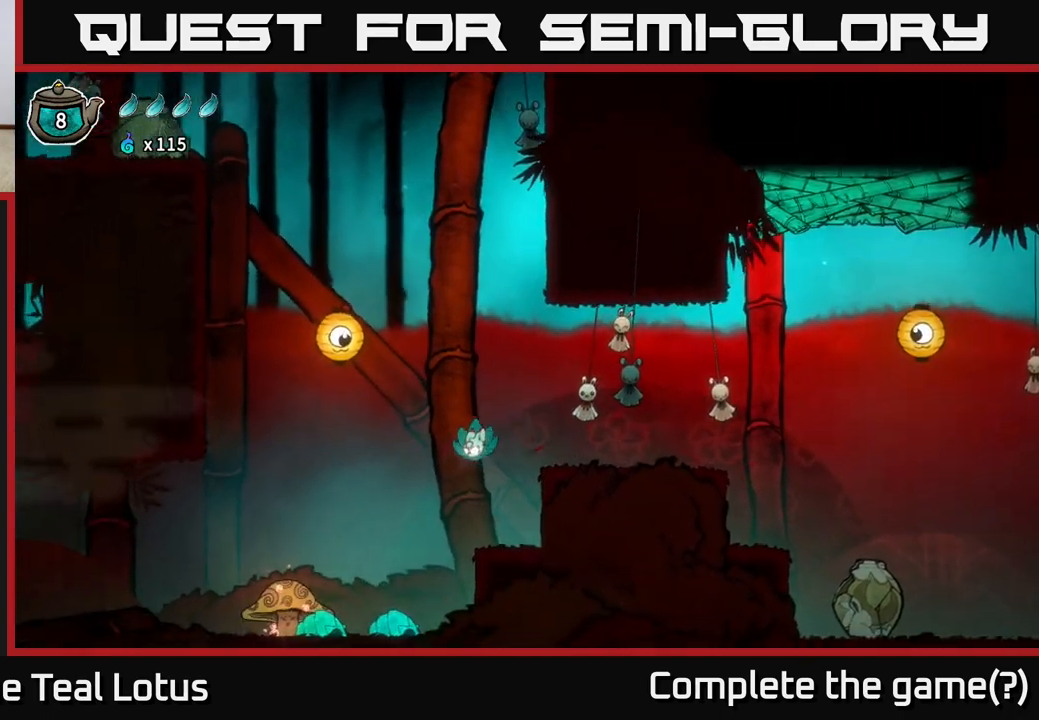
{"buttons": [], "left_stick": "right", "right_stick": "center", "events": [[433, "left_stick", "right"]]}
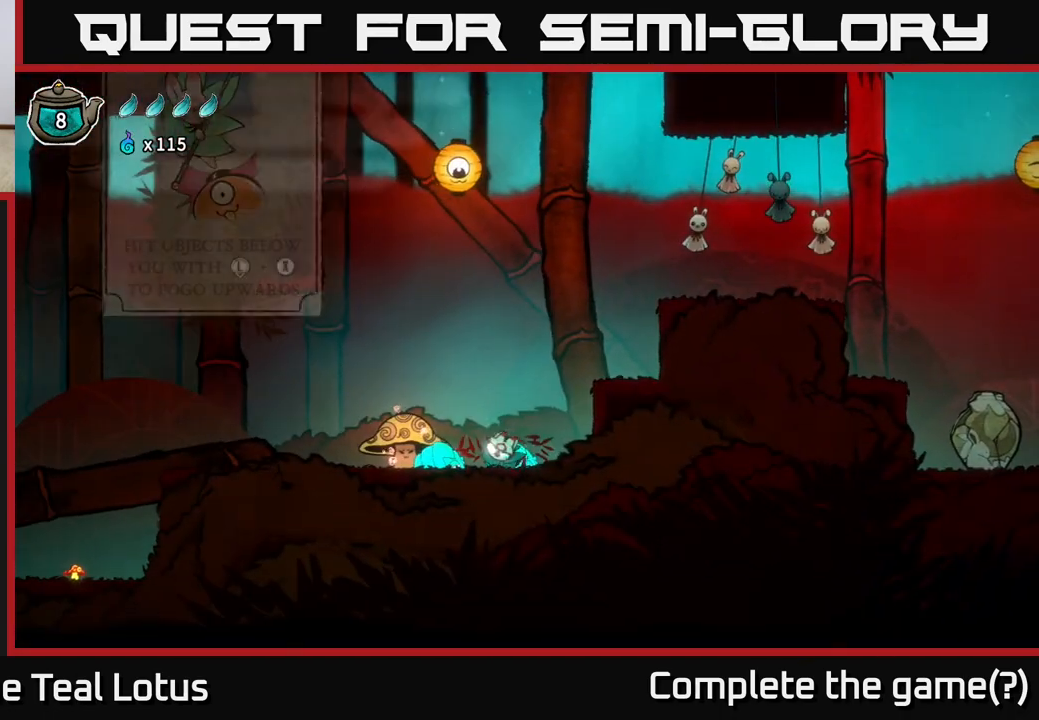
{"buttons": [], "left_stick": "center", "right_stick": "center", "events": [[50, "X", "down"], [83, "left_stick", "up"], [200, "left_stick", "center"], [283, "X", "up"]]}
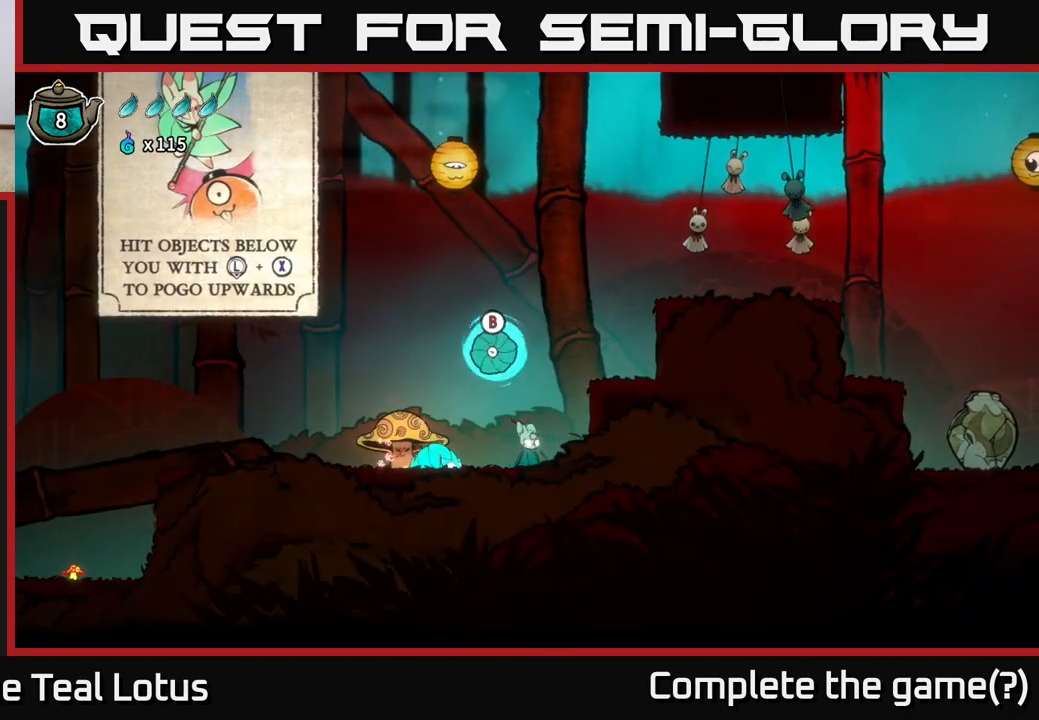
{"buttons": [], "left_stick": "up-right", "right_stick": "center", "events": [[33, "left_stick", "left"], [317, "A", "down"], [333, "left_stick", "up"], [383, "left_stick", "up-right"], [500, "A", "up"]]}
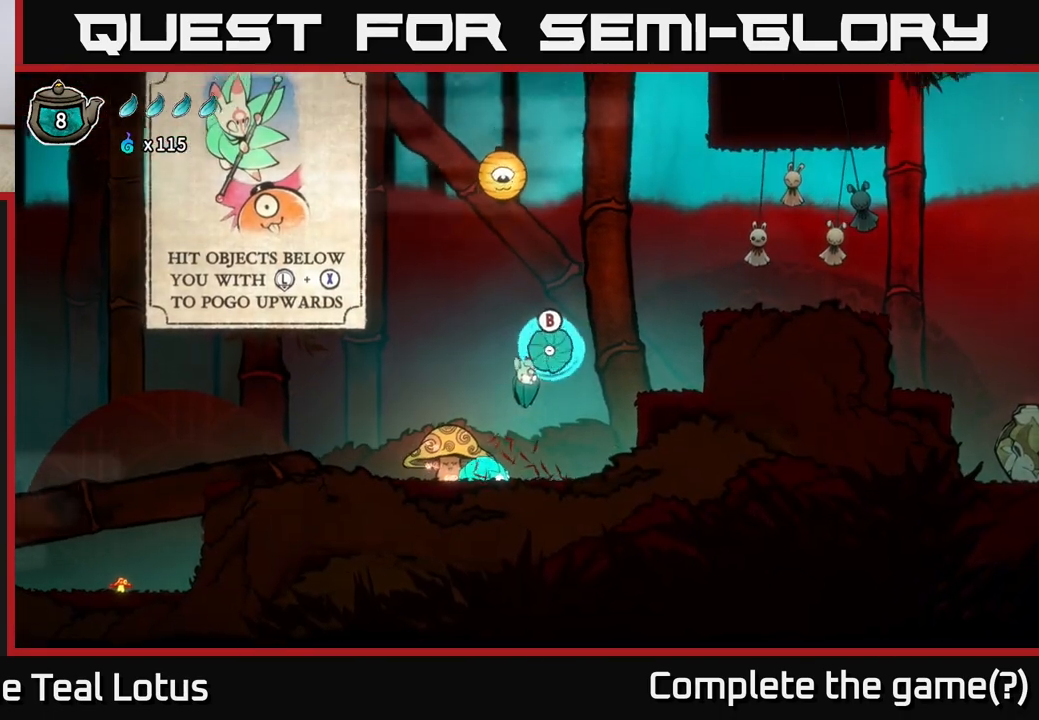
{"buttons": ["X"], "left_stick": "up-right", "right_stick": "center", "events": [[33, "B", "down"], [183, "B", "up"], [383, "X", "down"]]}
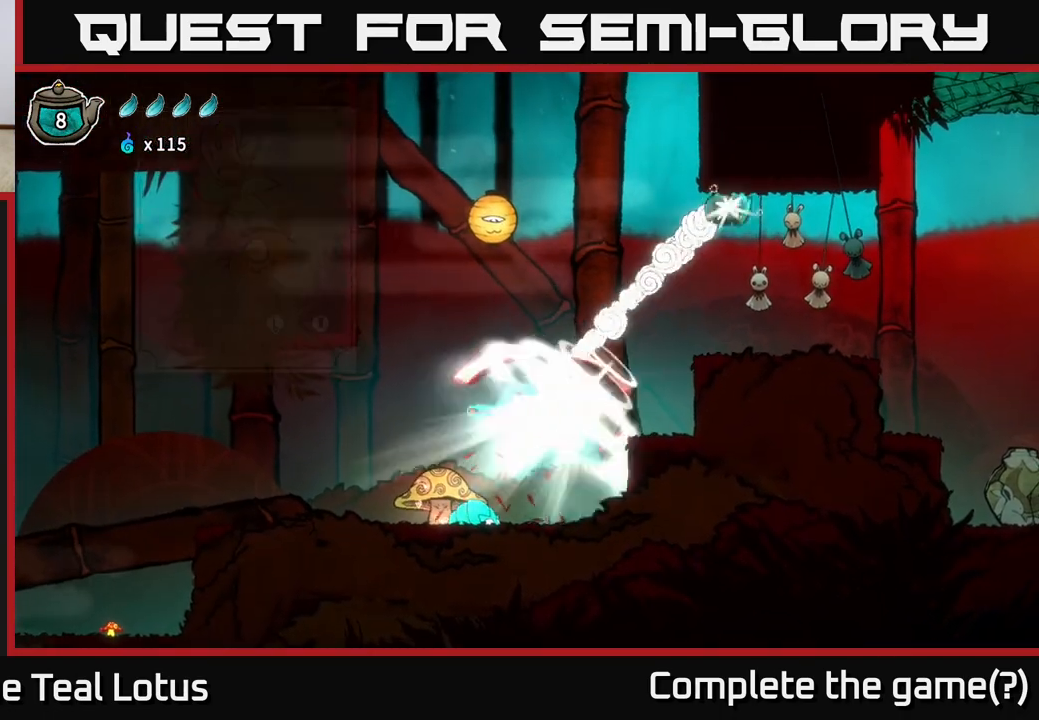
{"buttons": ["A"], "left_stick": "right", "right_stick": "center", "events": [[50, "X", "up"], [383, "left_stick", "right"], [450, "A", "down"]]}
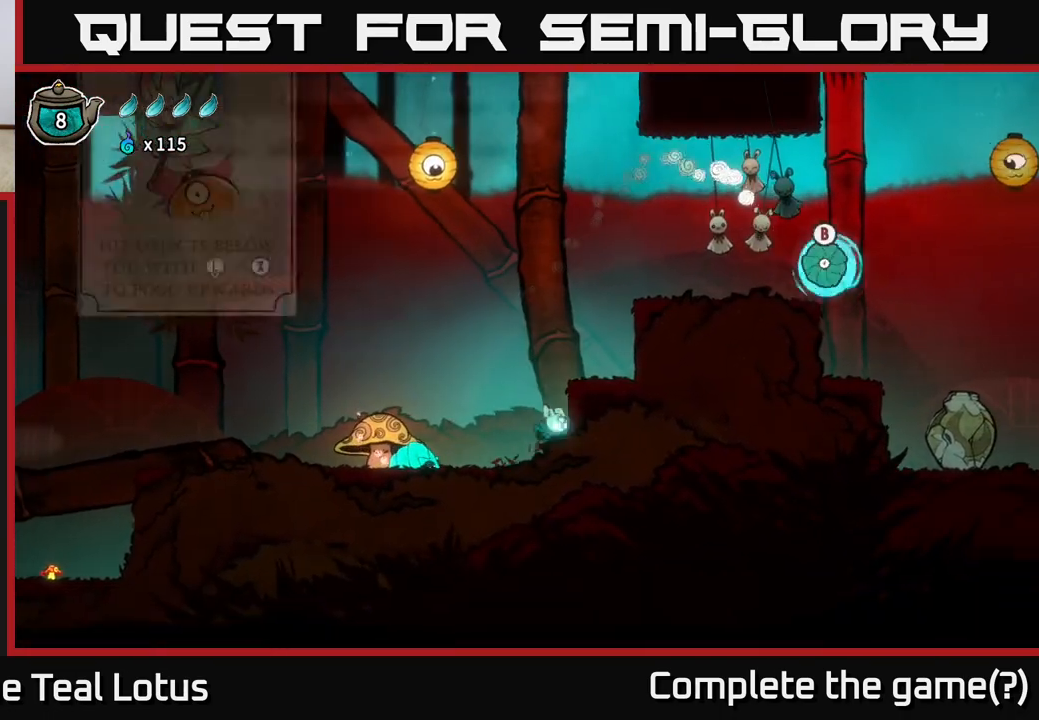
{"buttons": [], "left_stick": "right", "right_stick": "center", "events": [[333, "A", "up"]]}
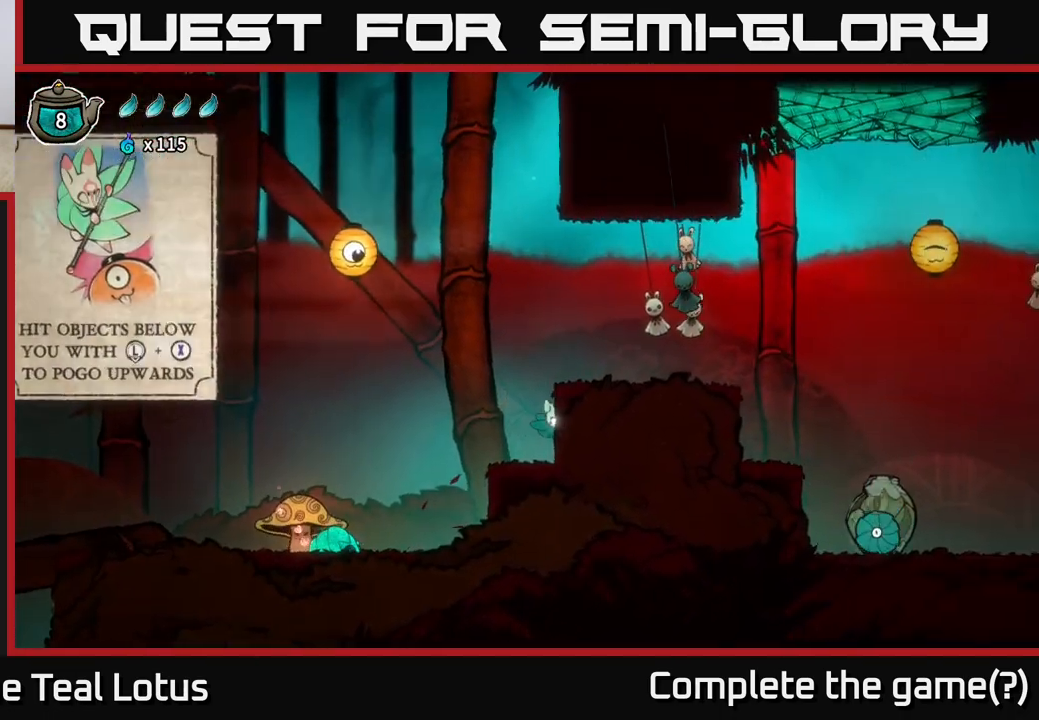
{"buttons": ["A"], "left_stick": "right", "right_stick": "center", "events": [[133, "A", "down"]]}
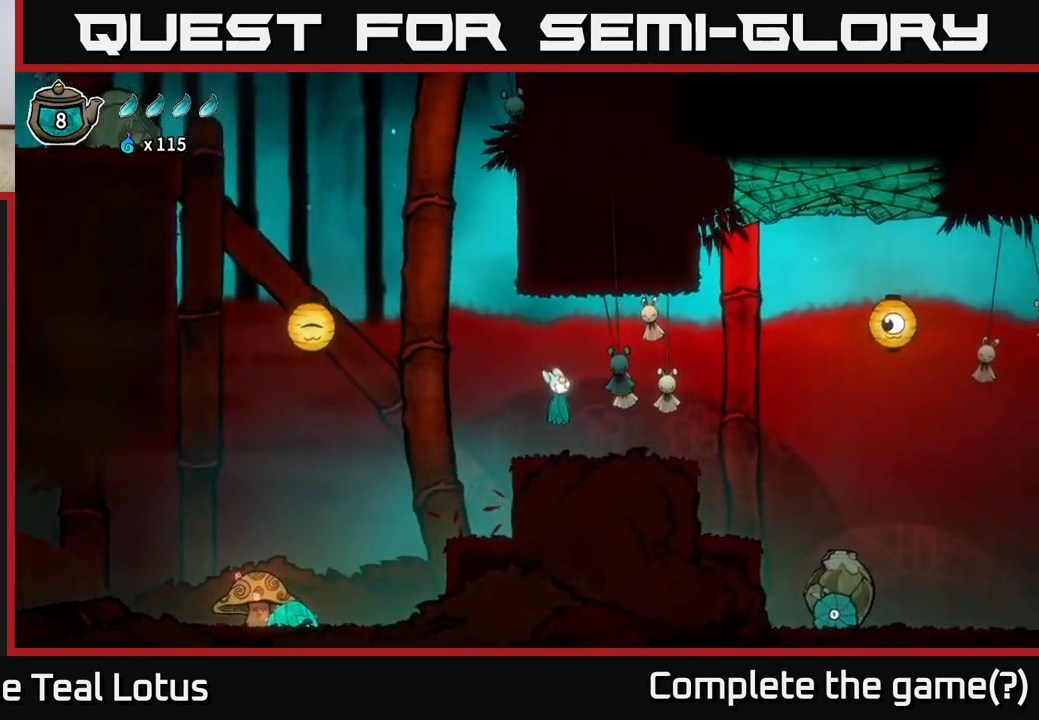
{"buttons": [], "left_stick": "right", "right_stick": "center", "events": [[133, "A", "up"], [400, "A", "down"], [467, "A", "up"]]}
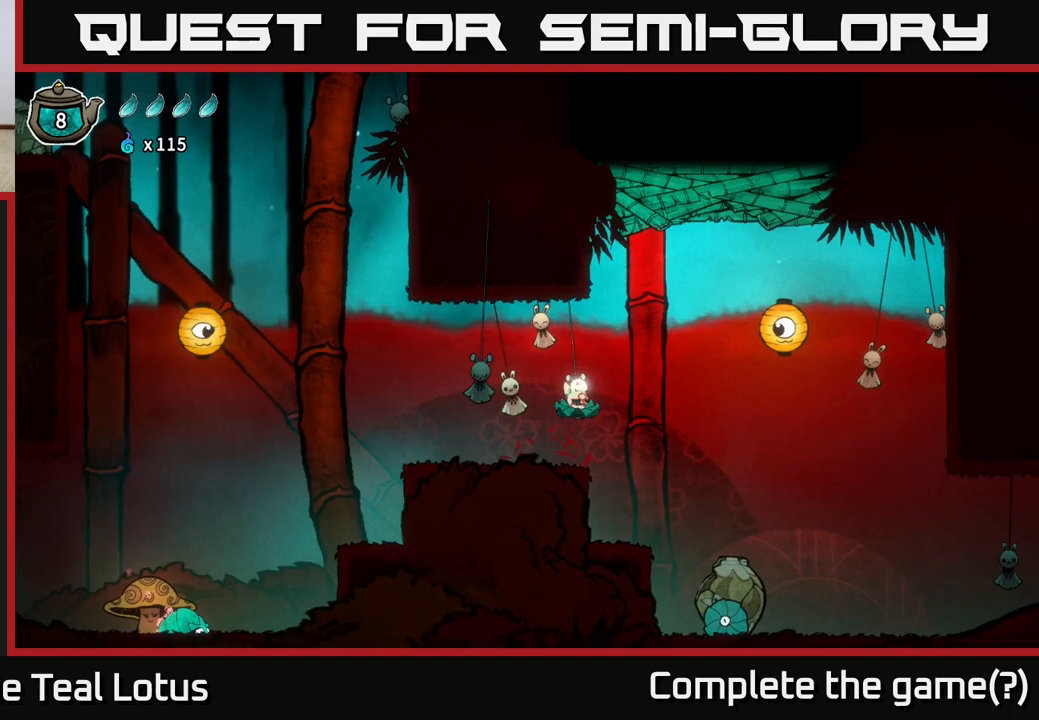
{"buttons": [], "left_stick": "down-right", "right_stick": "center", "events": [[450, "left_stick", "down-right"]]}
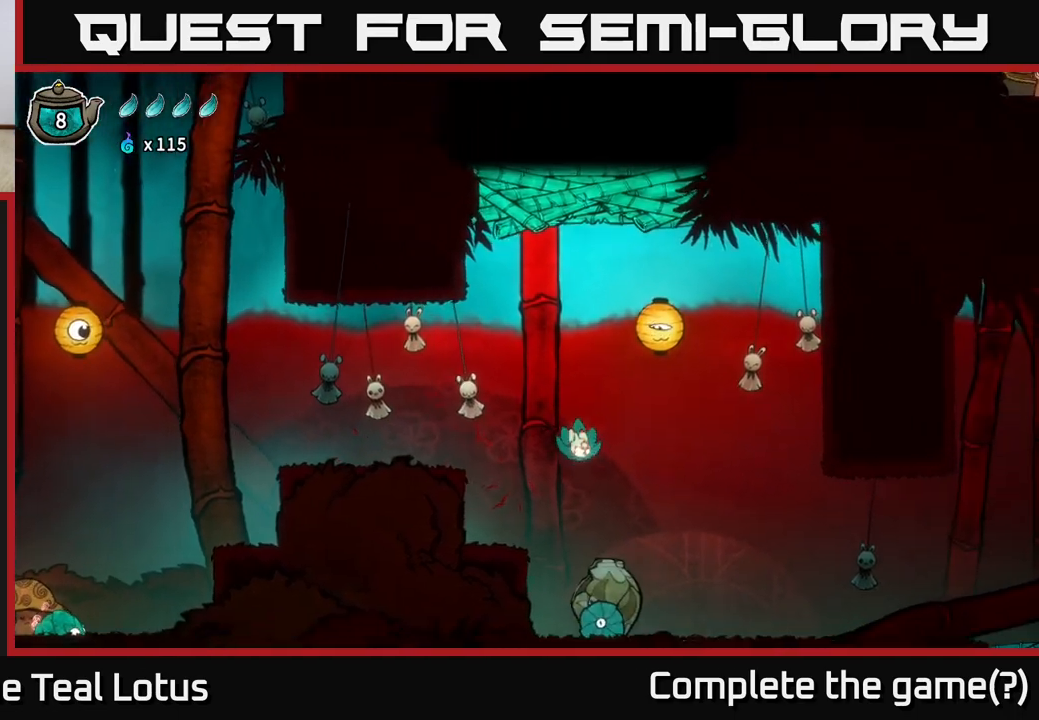
{"buttons": ["X"], "left_stick": "down", "right_stick": "center", "events": [[33, "left_stick", "down"], [200, "X", "down"]]}
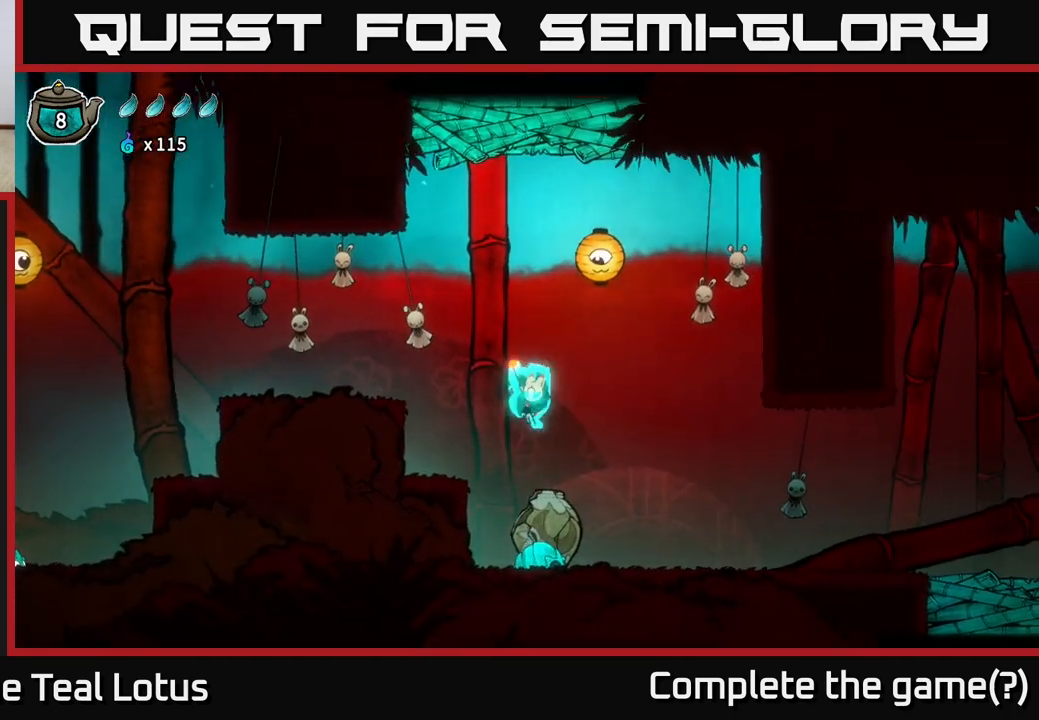
{"buttons": [], "left_stick": "center", "right_stick": "center", "events": [[17, "X", "up"], [50, "left_stick", "center"]]}
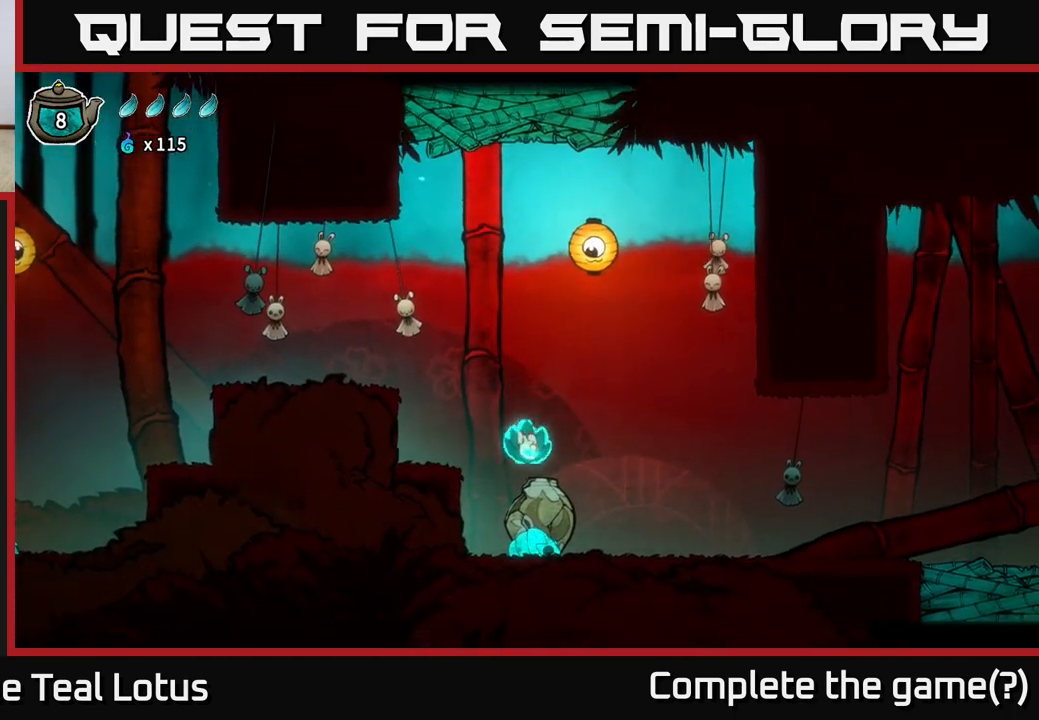
{"buttons": [], "left_stick": "up", "right_stick": "center", "events": [[50, "left_stick", "right"], [283, "left_stick", "up-left"], [350, "X", "down"], [400, "left_stick", "up"], [500, "X", "up"]]}
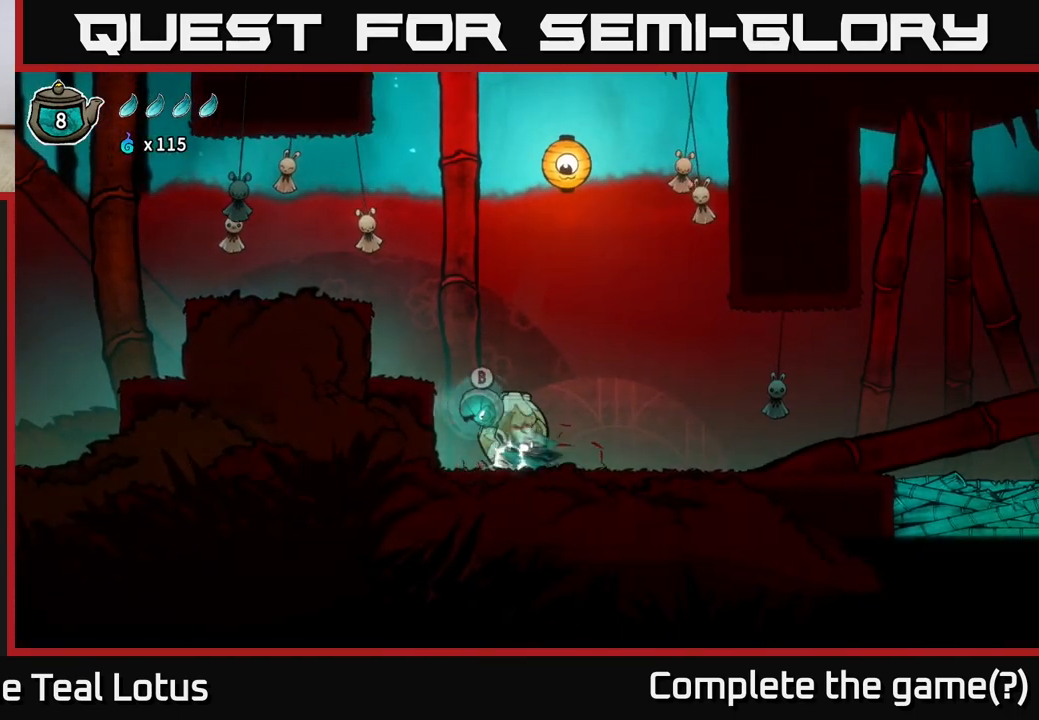
{"buttons": ["A"], "left_stick": "up-left", "right_stick": "center", "events": [[167, "B", "down"], [200, "left_stick", "up-left"], [350, "B", "up"], [483, "A", "down"]]}
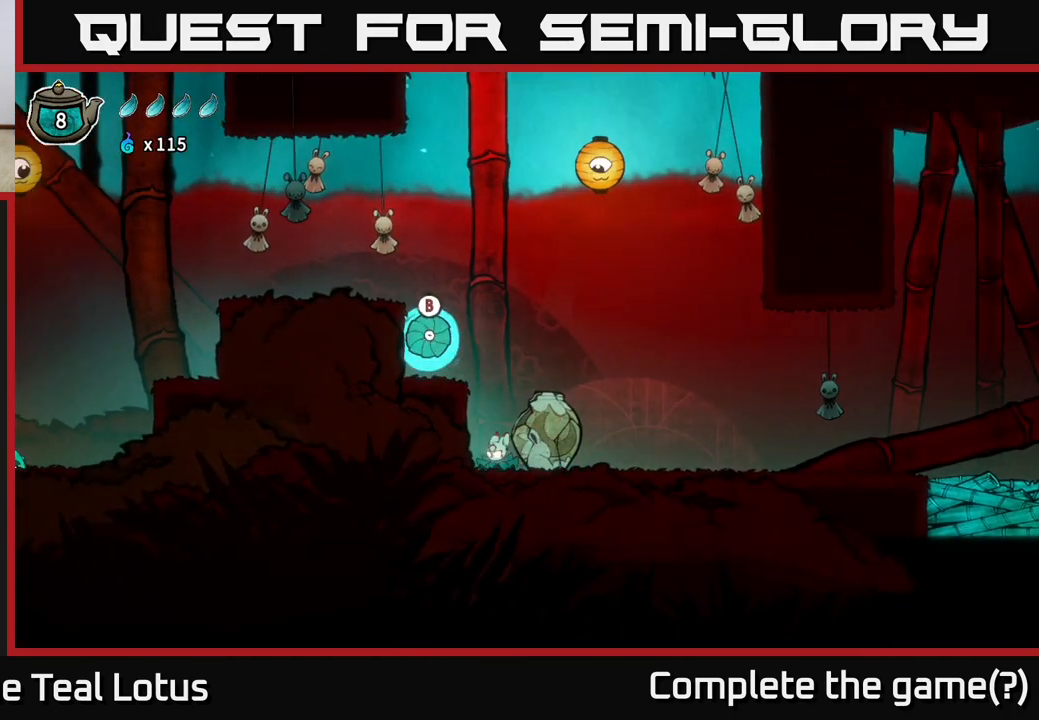
{"buttons": [], "left_stick": "center", "right_stick": "center", "events": [[283, "B", "down"], [300, "A", "up"], [433, "B", "up"], [500, "left_stick", "center"]]}
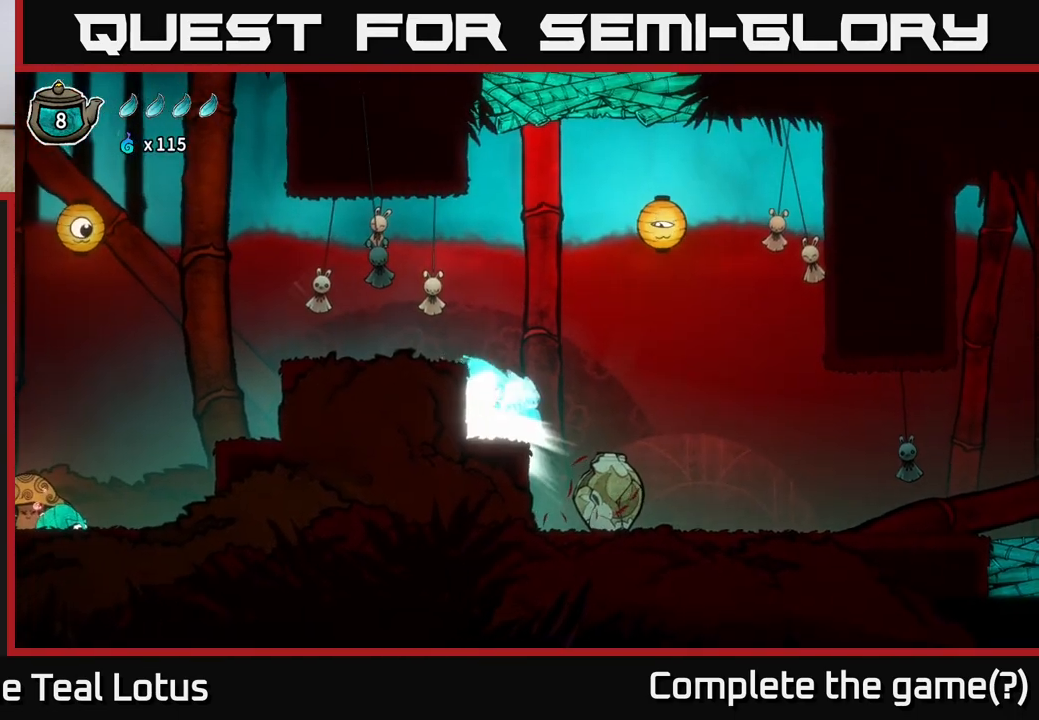
{"buttons": [], "left_stick": "up-right", "right_stick": "center", "events": [[50, "left_stick", "up-right"], [233, "X", "down"], [467, "X", "up"]]}
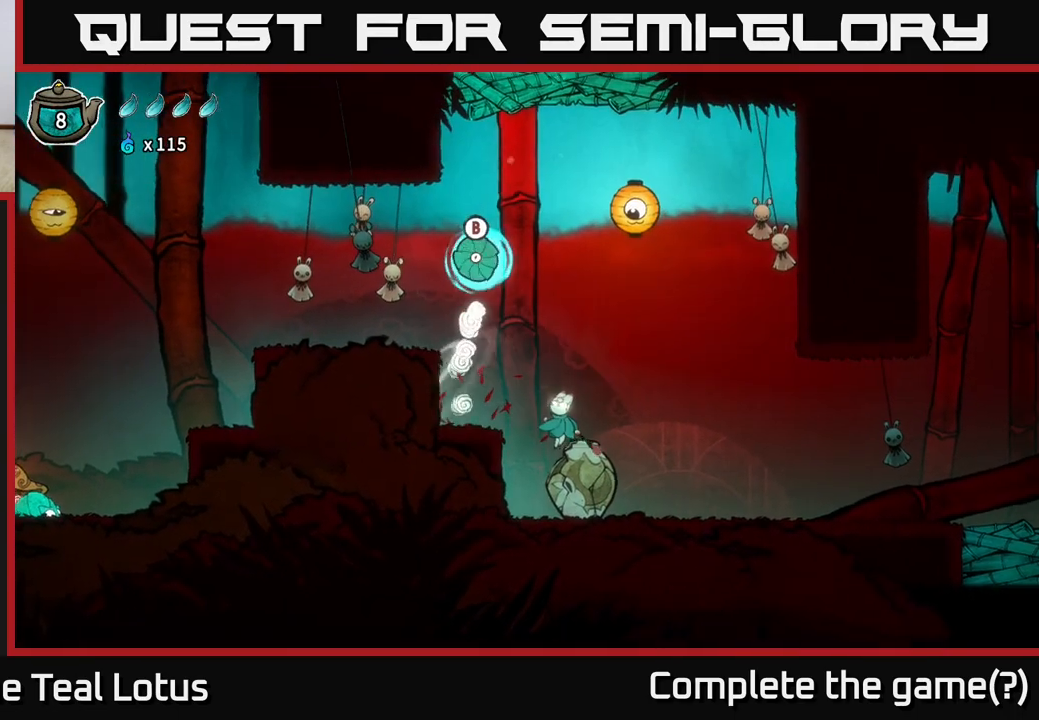
{"buttons": ["A"], "left_stick": "up-left", "right_stick": "center", "events": [[267, "left_stick", "up-left"], [350, "A", "down"]]}
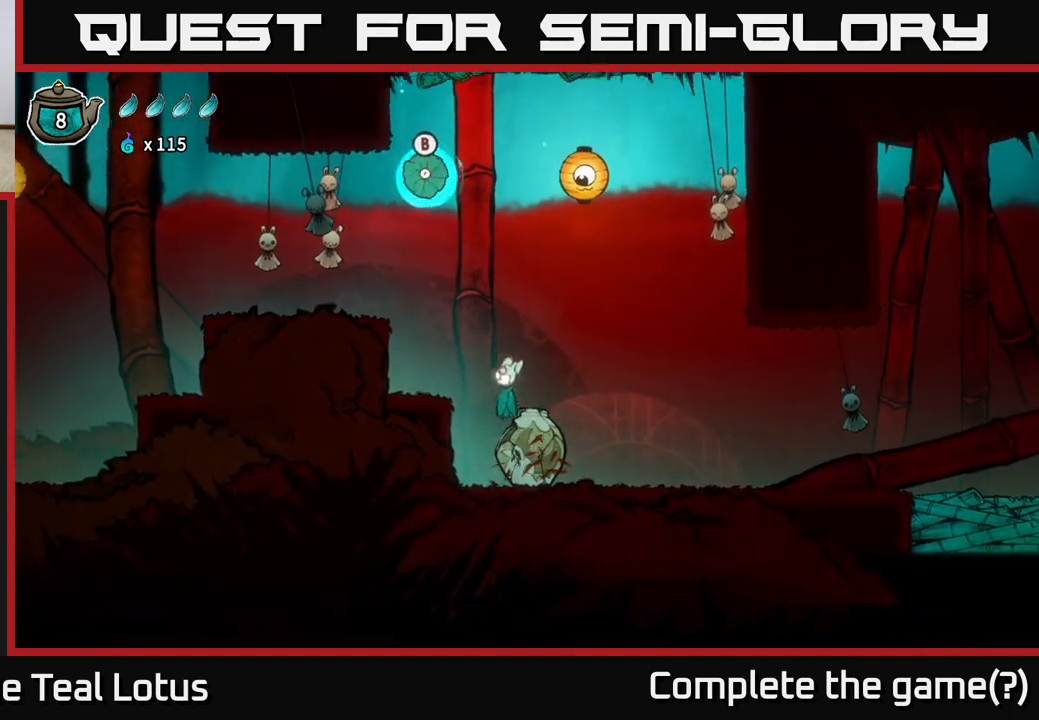
{"buttons": [], "left_stick": "center", "right_stick": "center", "events": [[217, "A", "up"], [300, "left_stick", "center"]]}